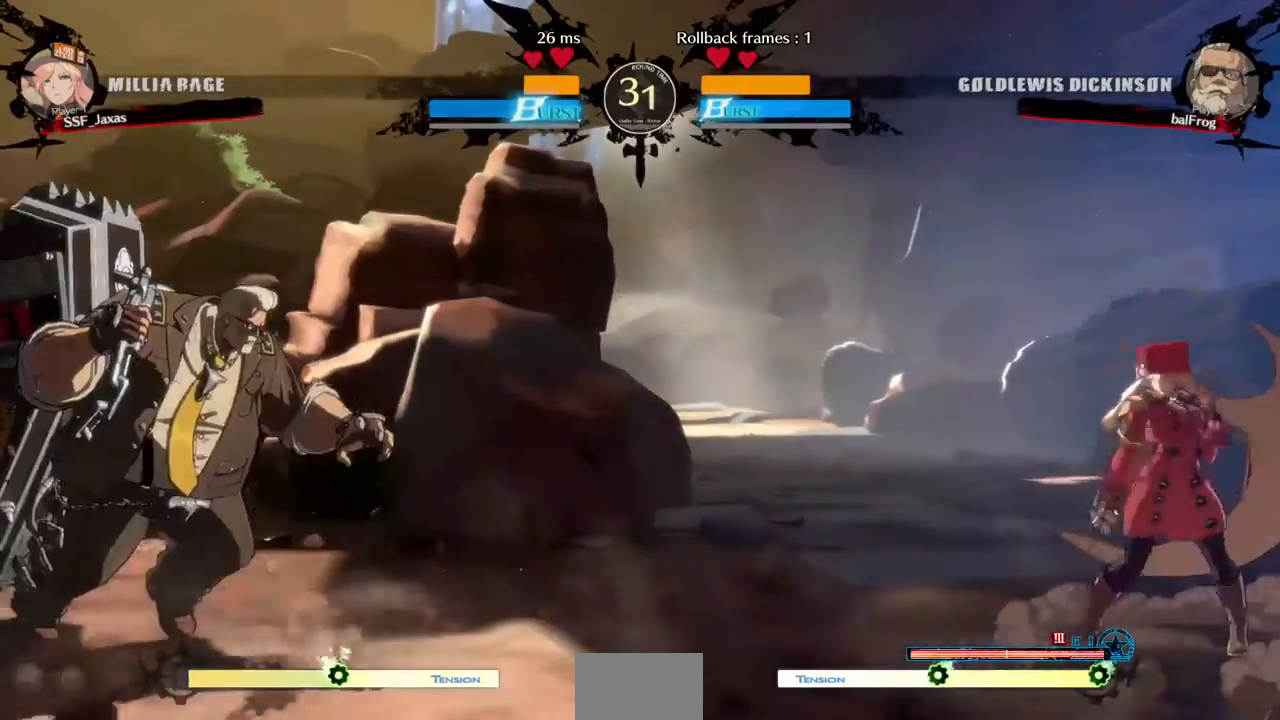
Gameplay with a controller (arcade stick); each line is a JSON object with the inputs held at the frame after it. "events" lists button and stick changes between this image and that frame as [ms after this image, input, new state], when the widget could be followed in between. Not read: DPAD_DOWN L3 R3 other_buttons.
{"buttons": ["DPAD_LEFT"], "events": [[80, "DPAD_RIGHT", "down"], [160, "DPAD_RIGHT", "up"], [240, "DPAD_LEFT", "down"]]}
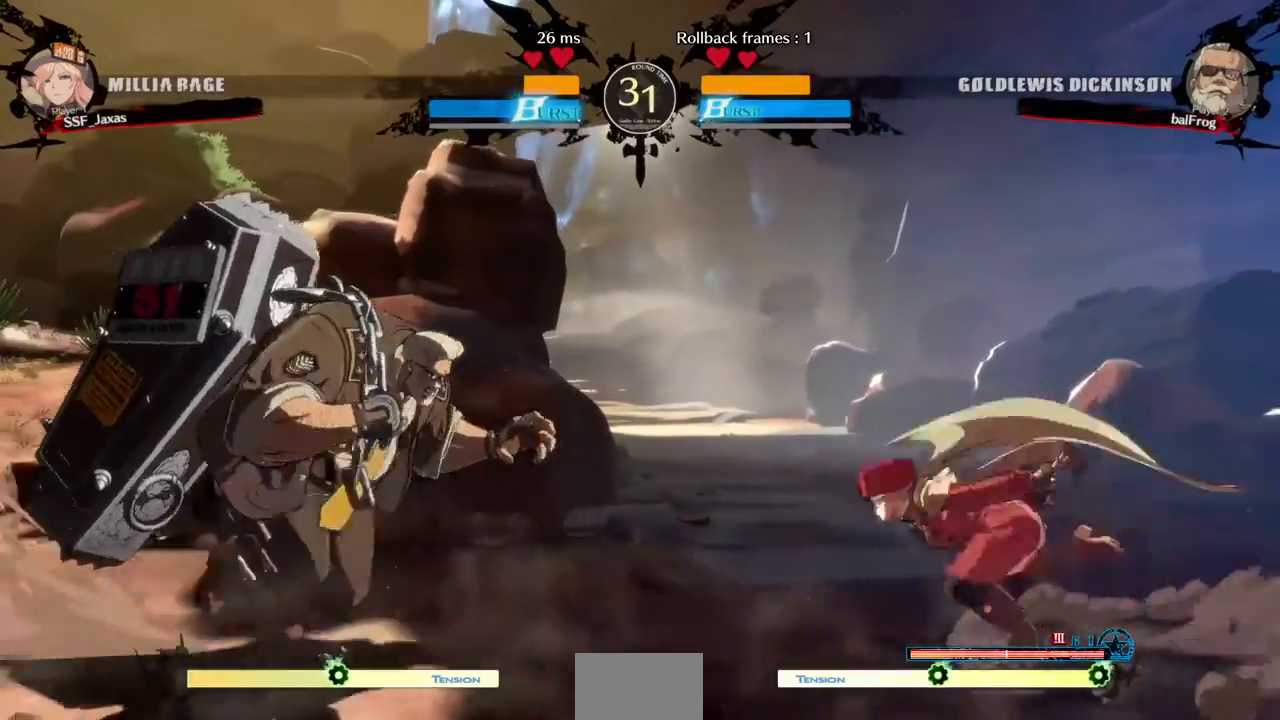
{"buttons": ["DPAD_RIGHT"], "events": [[40, "DPAD_LEFT", "up"], [40, "DPAD_RIGHT", "down"], [40, "SQUARE", "down"], [40, "TRIANGLE", "down"], [120, "TRIANGLE", "up"], [160, "SQUARE", "up"]]}
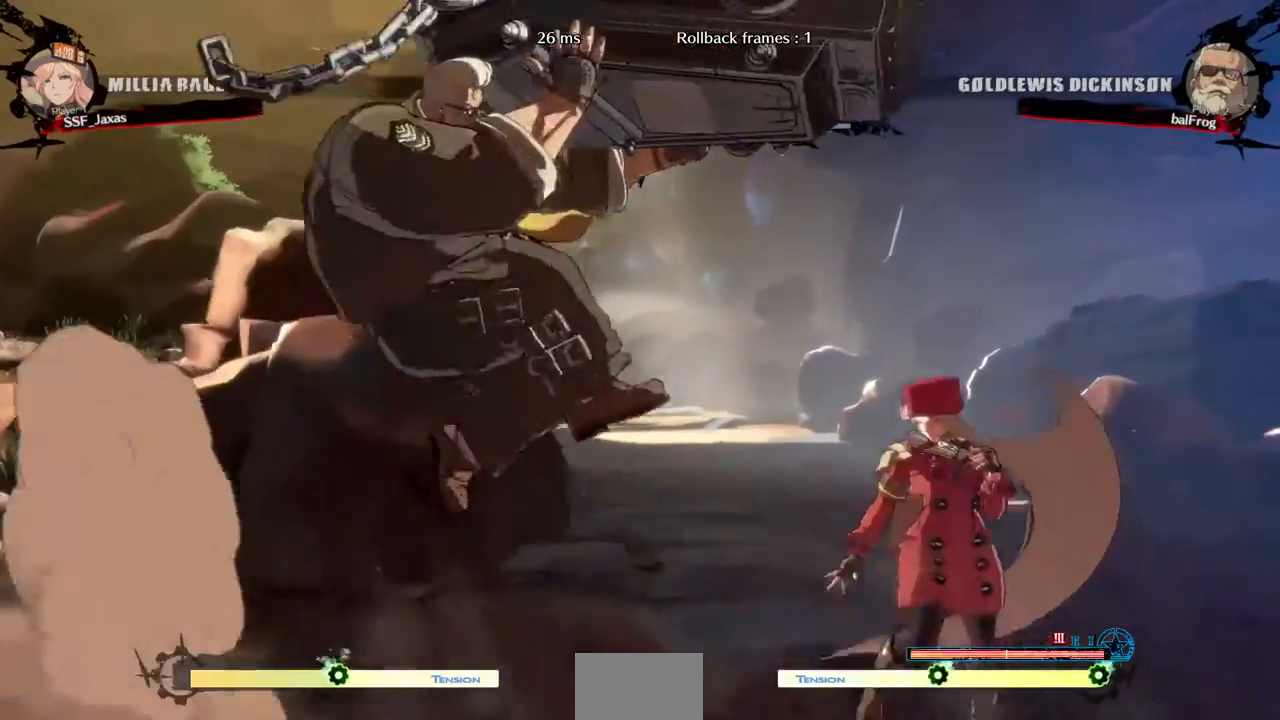
{"buttons": ["R2"], "events": [[160, "DPAD_RIGHT", "up"], [160, "SQUARE", "down"], [240, "SQUARE", "up"], [360, "R2", "down"]]}
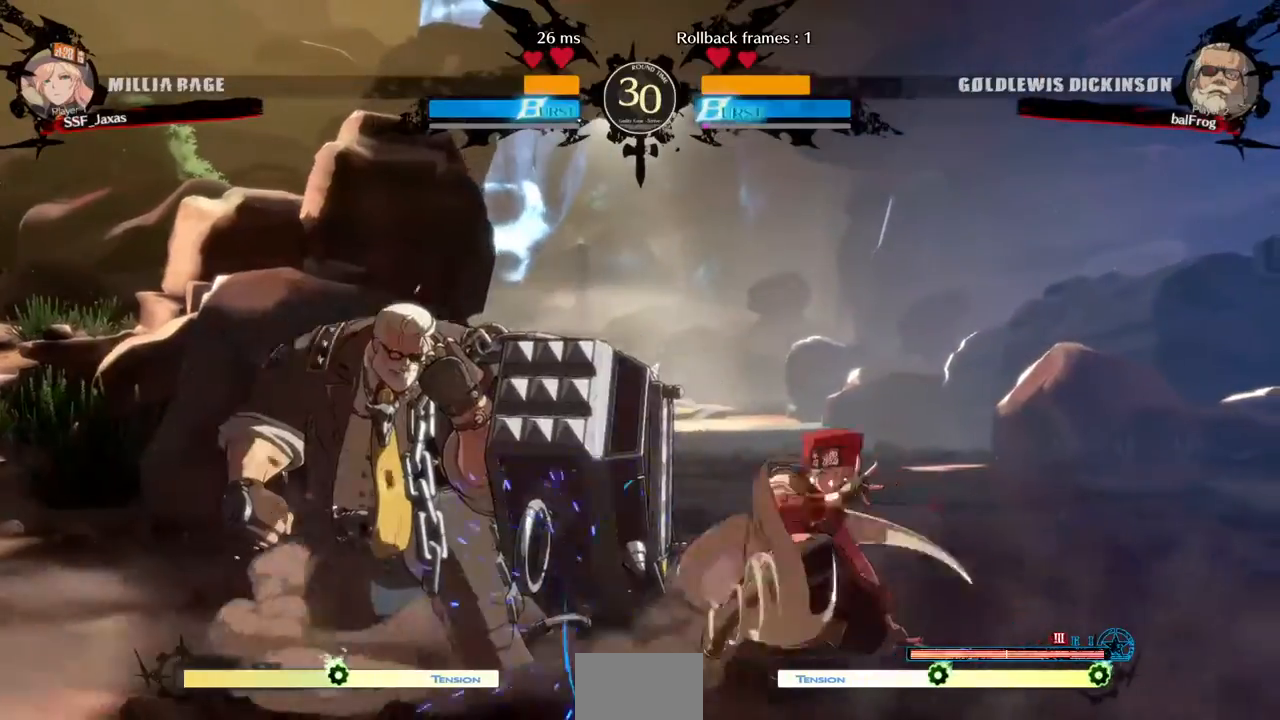
{"buttons": ["TRIANGLE", "DPAD_LEFT"], "events": [[40, "R2", "up"], [440, "DPAD_LEFT", "down"], [440, "TRIANGLE", "down"]]}
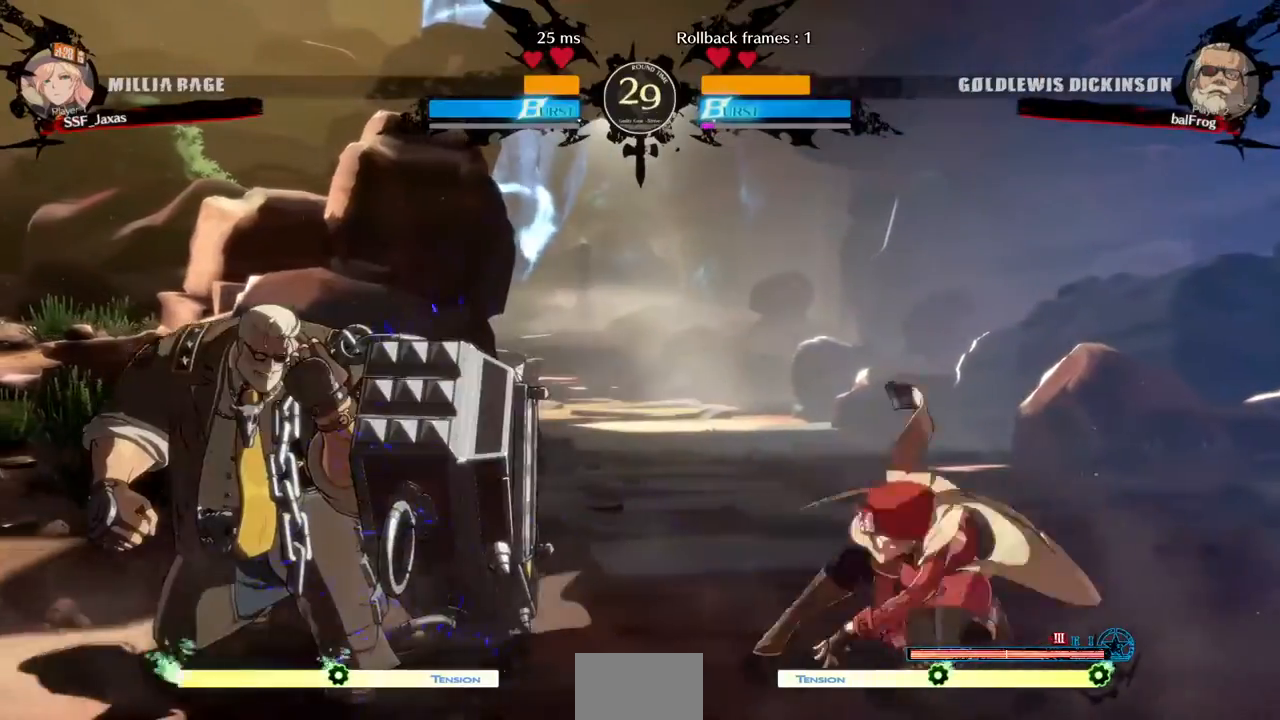
{"buttons": ["CIRCLE", "L1", "DPAD_LEFT"]}
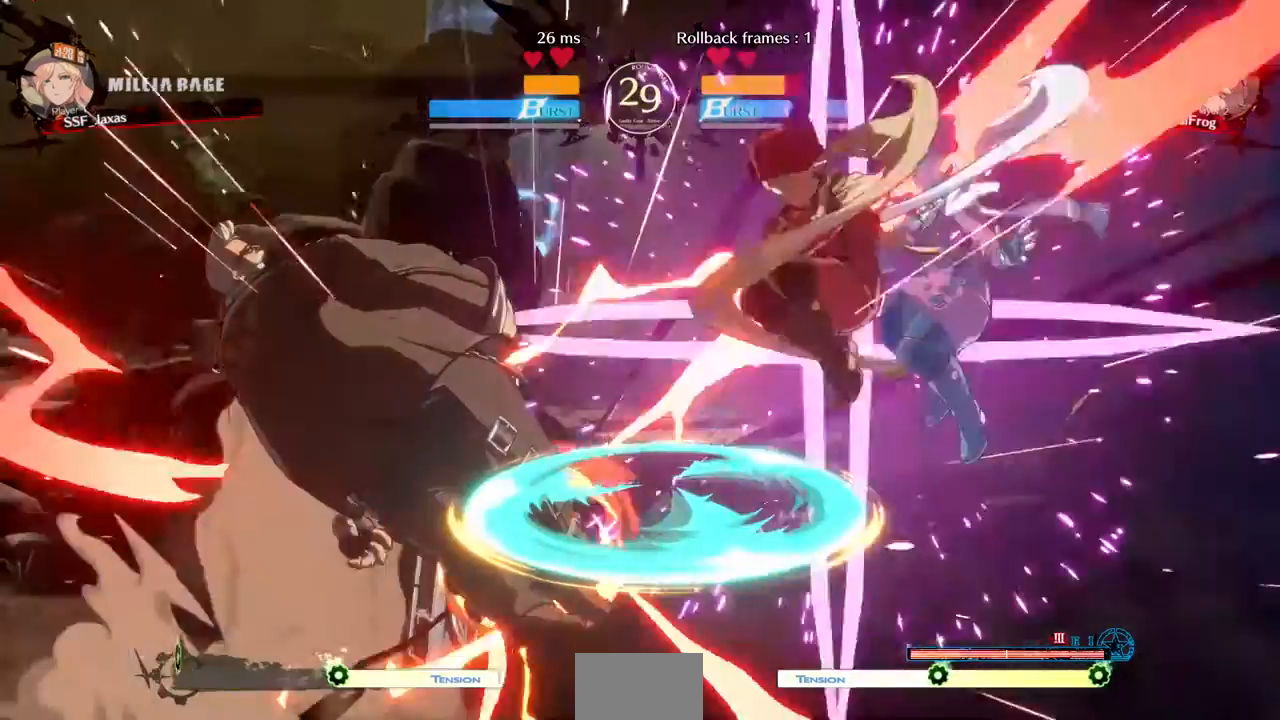
{"buttons": ["SQUARE"], "events": [[80, "CIRCLE", "up"], [80, "L1", "up"], [200, "DPAD_LEFT", "up"], [520, "SQUARE", "down"]]}
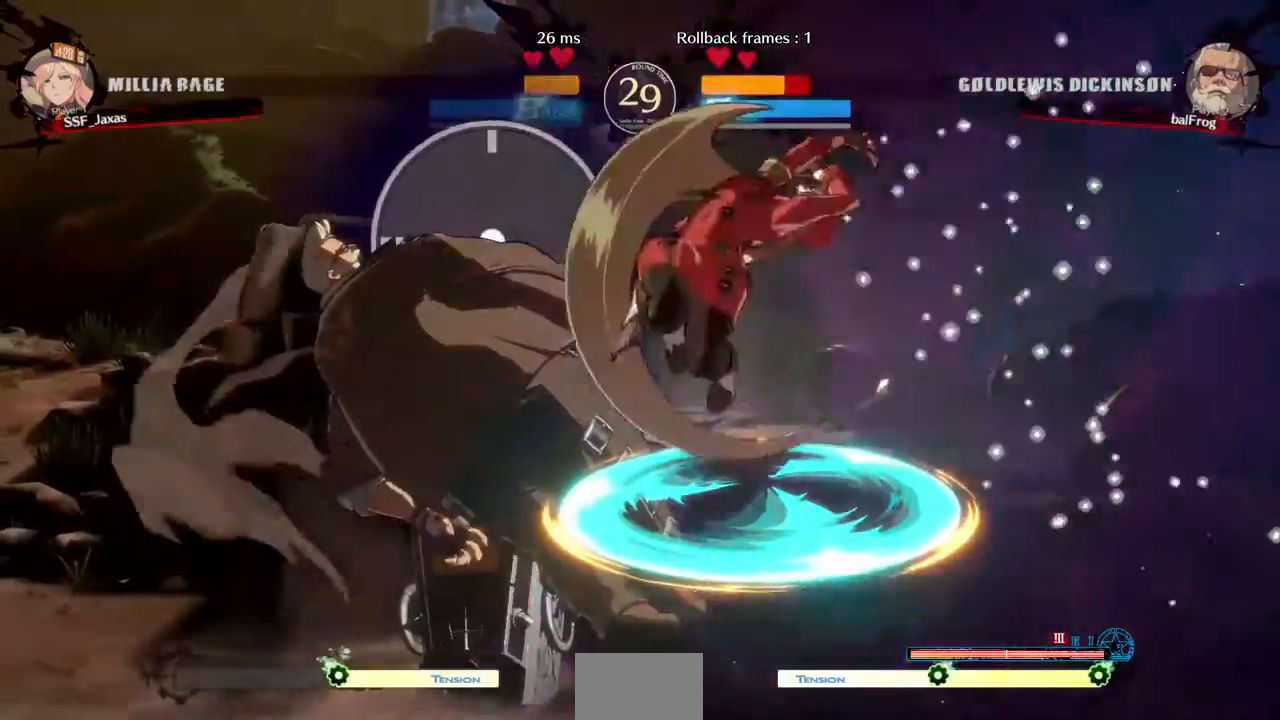
{"buttons": [], "events": [[120, "SQUARE", "up"], [200, "R2", "down"], [360, "R2", "up"]]}
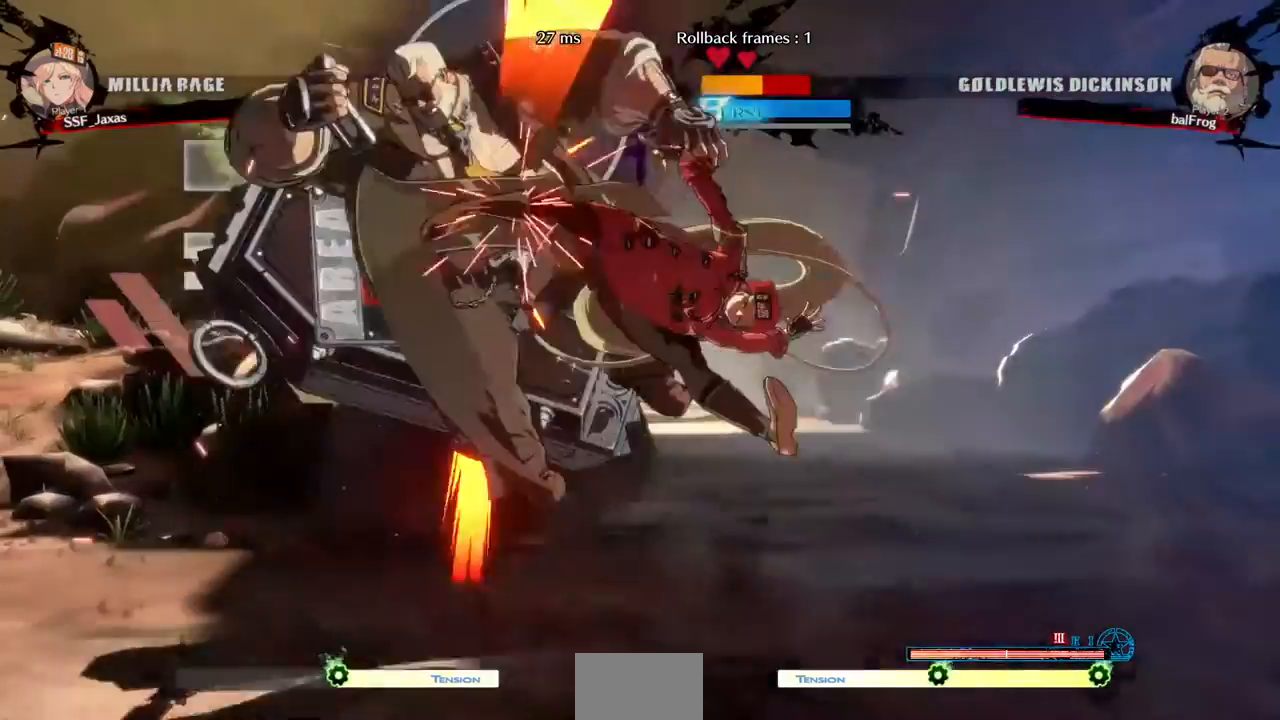
{"buttons": [], "events": [[40, "L1", "down"], [240, "L1", "up"], [400, "TRIANGLE", "down"], [440, "TRIANGLE", "up"]]}
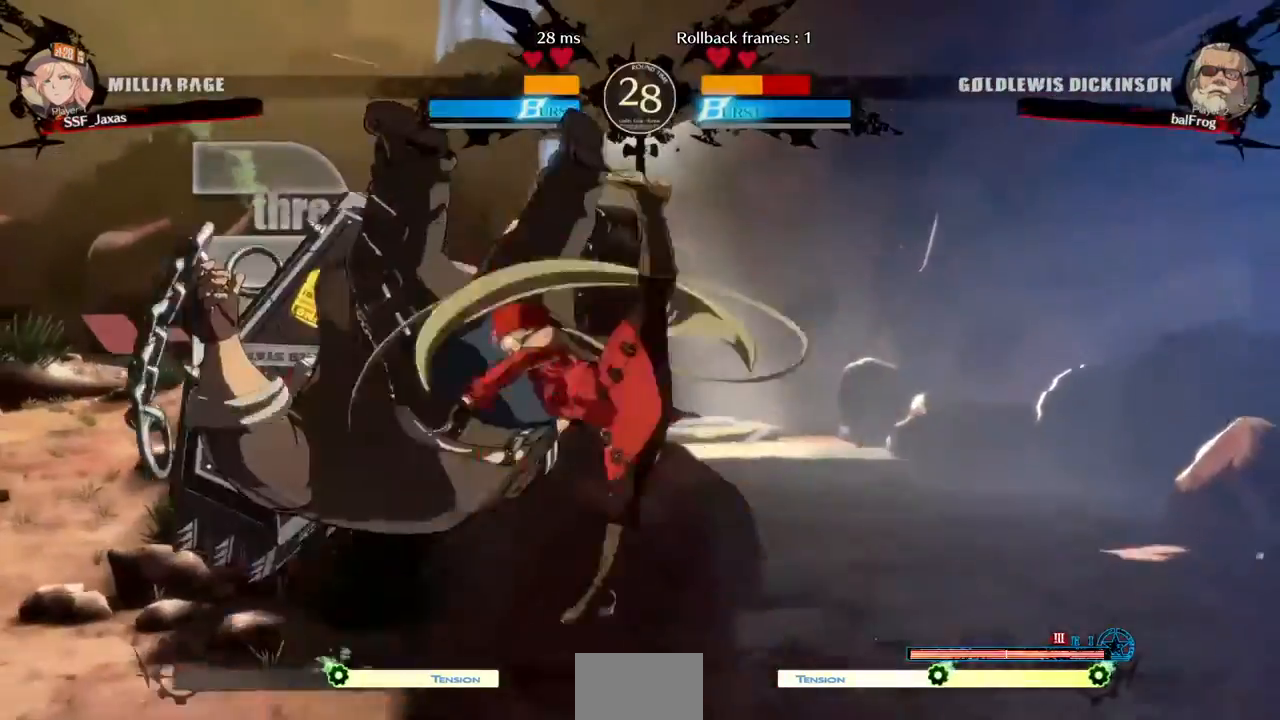
{"buttons": ["DPAD_LEFT"], "events": [[80, "R2", "down"], [200, "R2", "up"], [440, "DPAD_LEFT", "down"]]}
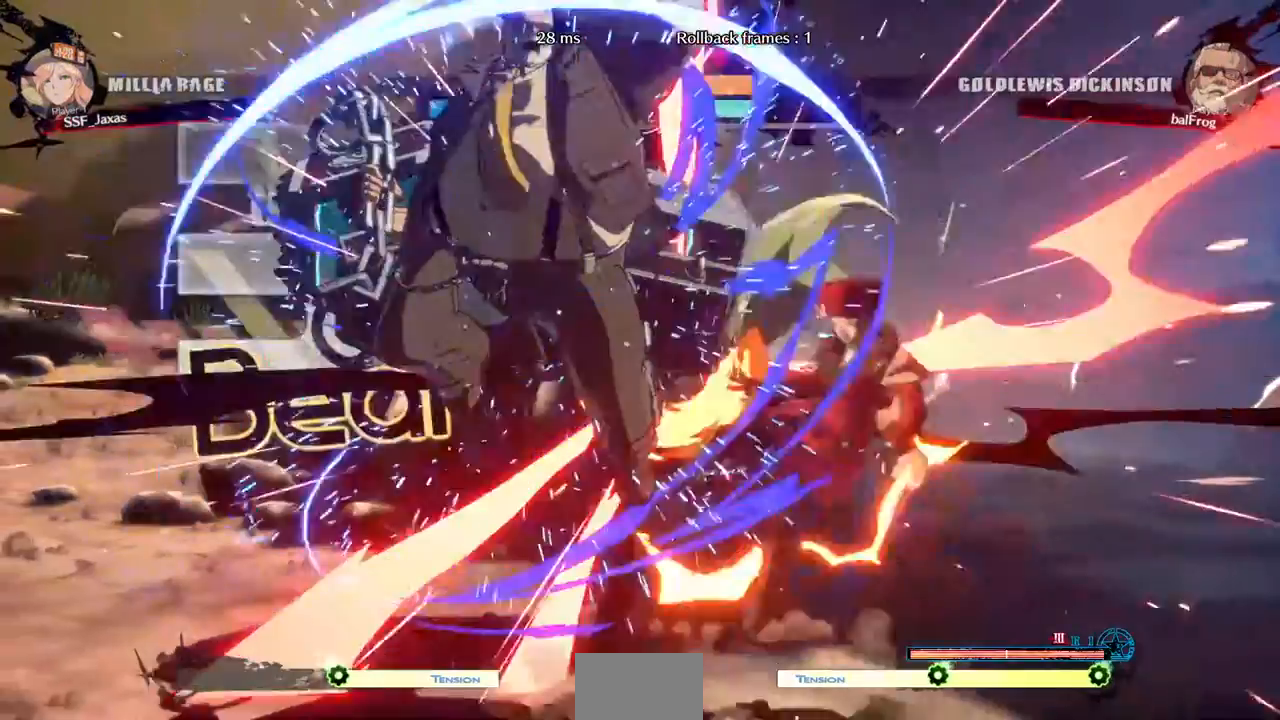
{"buttons": []}